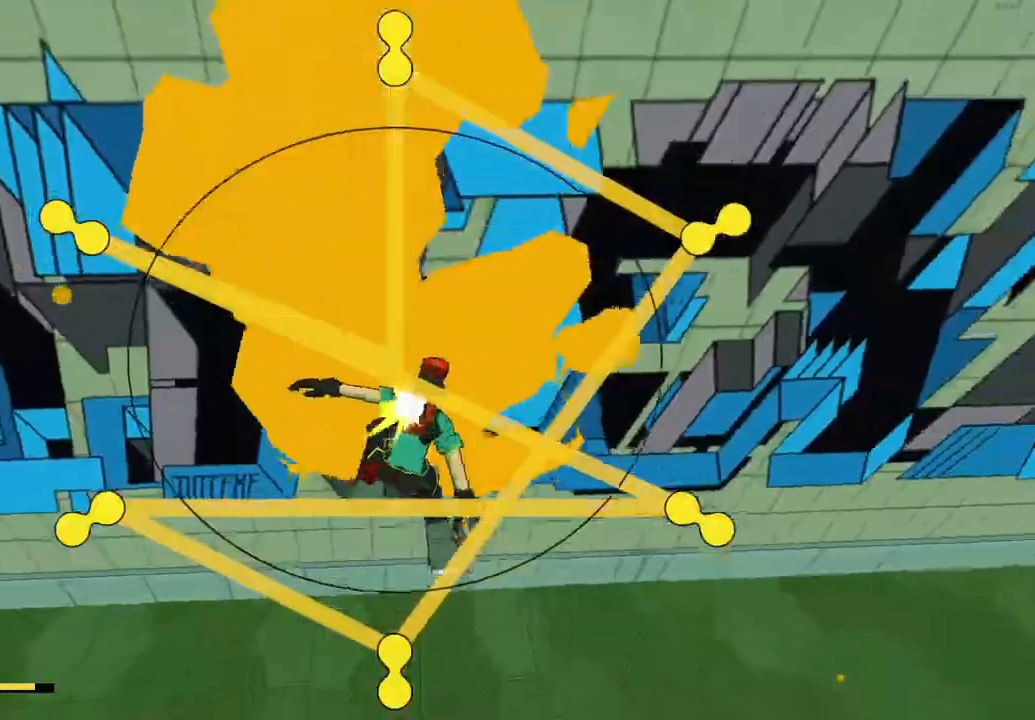
Gameplay with a controller (Xbox layout); each line is a JSON object with the inputs held at the frame after it. "button_events" lists button changes between this image and that frame as [ms after this image, input, new state], when the widget could be followed in between (sticks are given only as held states). Not read: L1 R1.
{"buttons": ["A"], "left_stick": "down-left", "right_stick": "center", "button_events": [[100, "A", "down"], [200, "A", "up"], [283, "A", "down"], [400, "A", "up"], [483, "A", "down"]]}
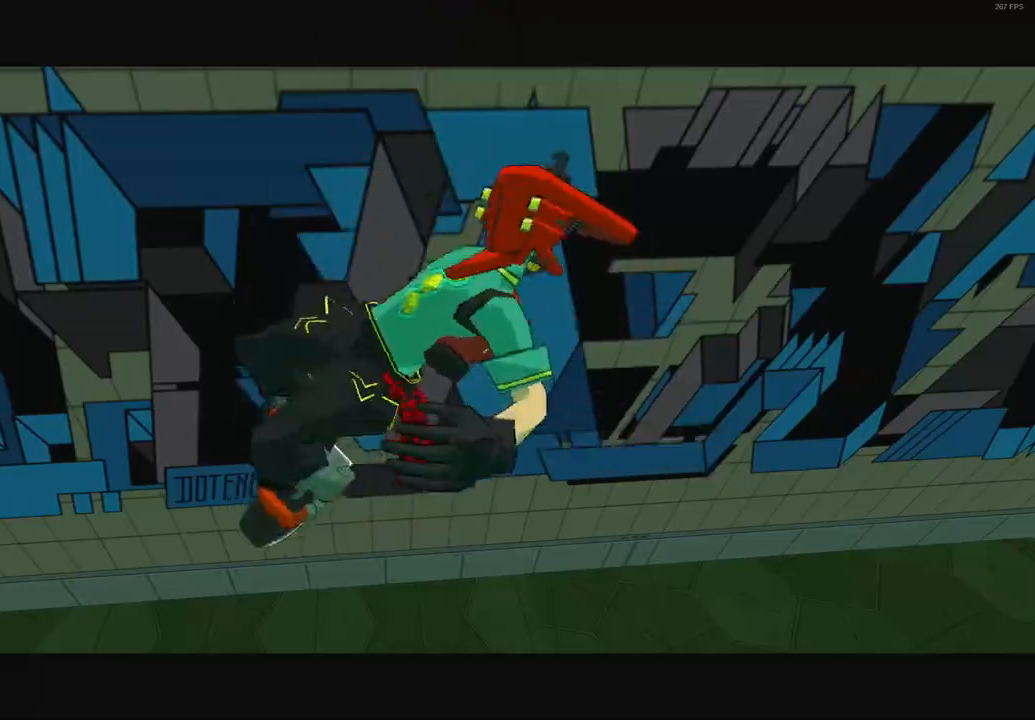
{"buttons": [], "left_stick": "down-left", "right_stick": "center", "button_events": [[83, "A", "up"], [167, "A", "down"], [267, "A", "up"], [367, "A", "down"], [450, "A", "up"]]}
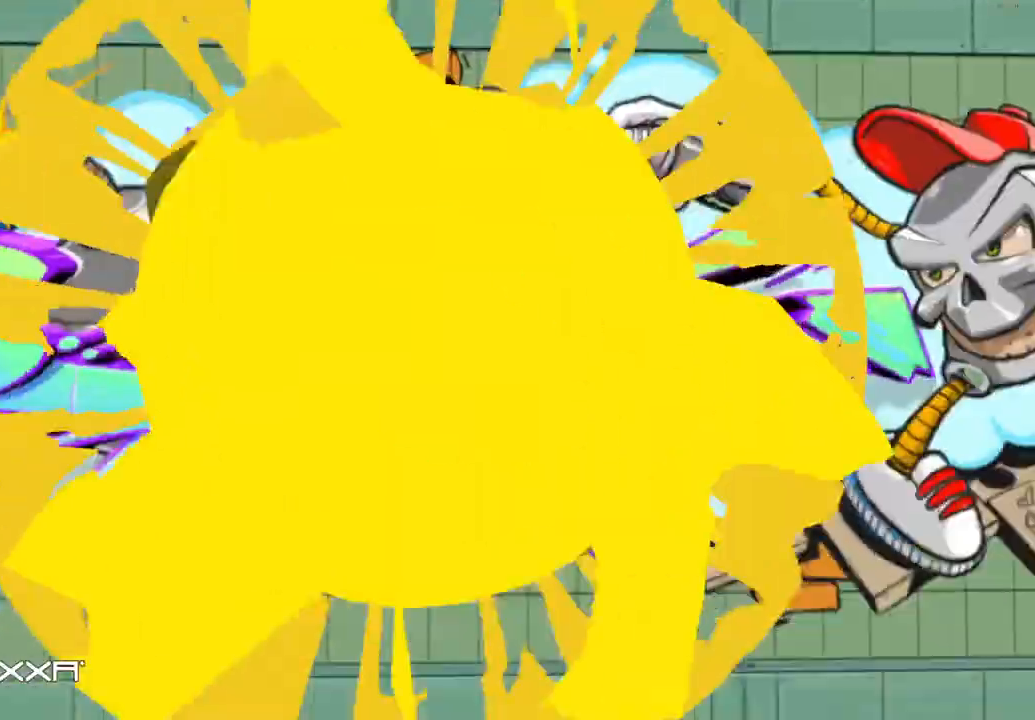
{"buttons": [], "left_stick": "down-left", "right_stick": "center", "button_events": [[50, "A", "down"], [117, "A", "up"], [217, "A", "down"], [300, "A", "up"], [400, "A", "down"], [450, "A", "up"]]}
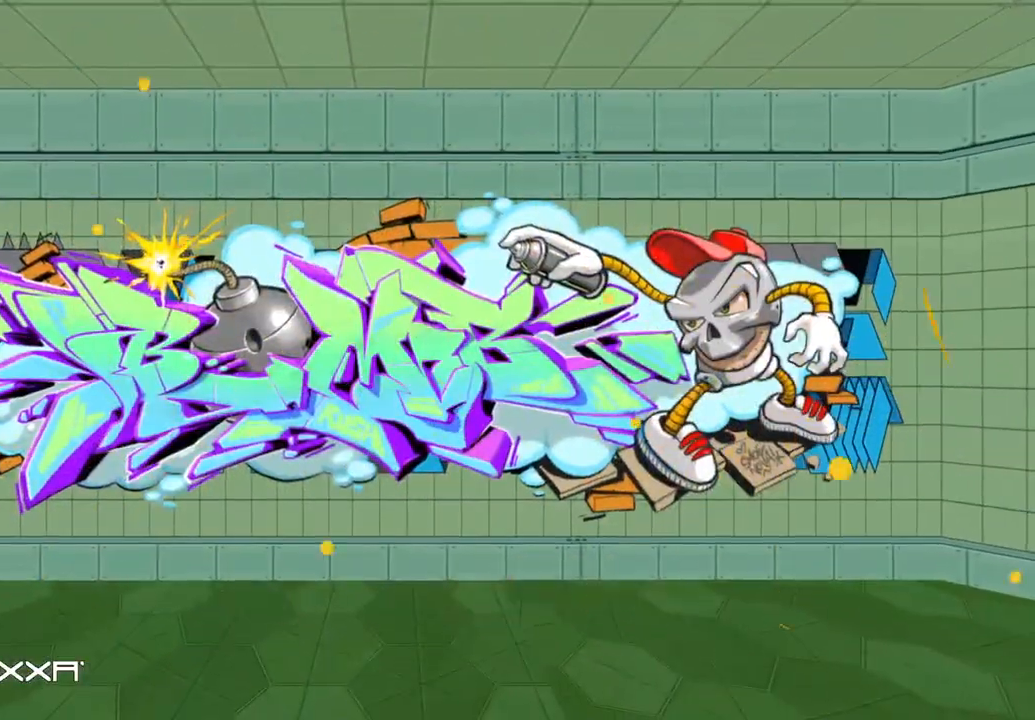
{"buttons": [], "left_stick": "down-left", "right_stick": "center", "button_events": [[50, "A", "down"], [150, "A", "up"], [233, "A", "down"], [333, "A", "up"], [417, "A", "down"], [483, "A", "up"]]}
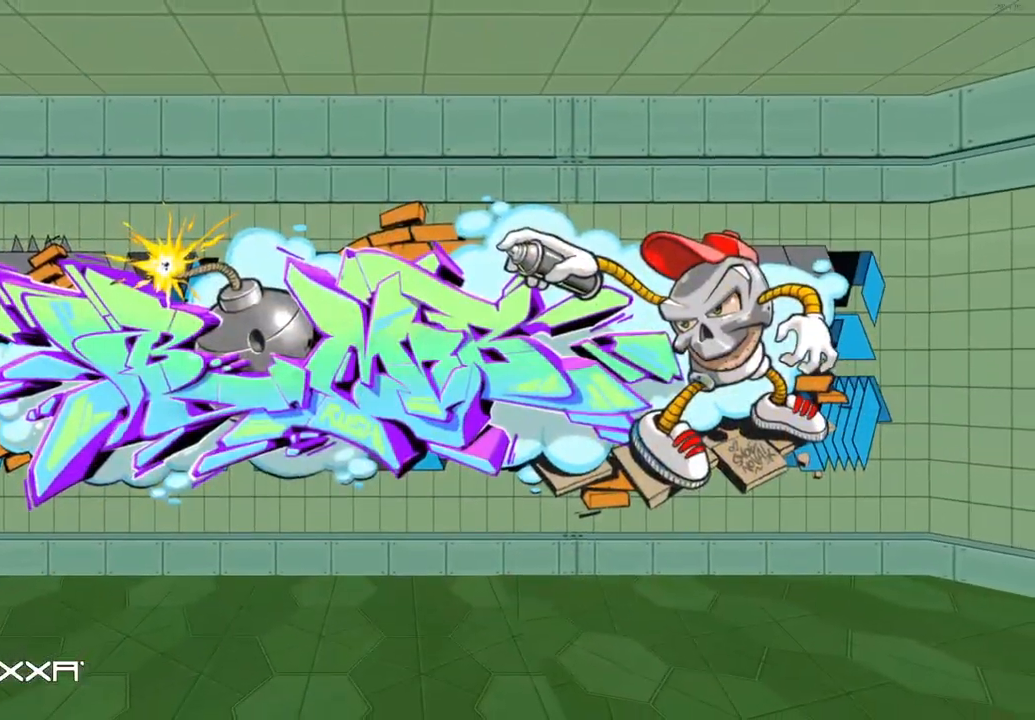
{"buttons": ["R2"], "left_stick": "down-left", "right_stick": "center", "button_events": [[83, "A", "down"], [200, "A", "up"], [250, "R2", "down"], [283, "A", "down"], [383, "A", "up"]]}
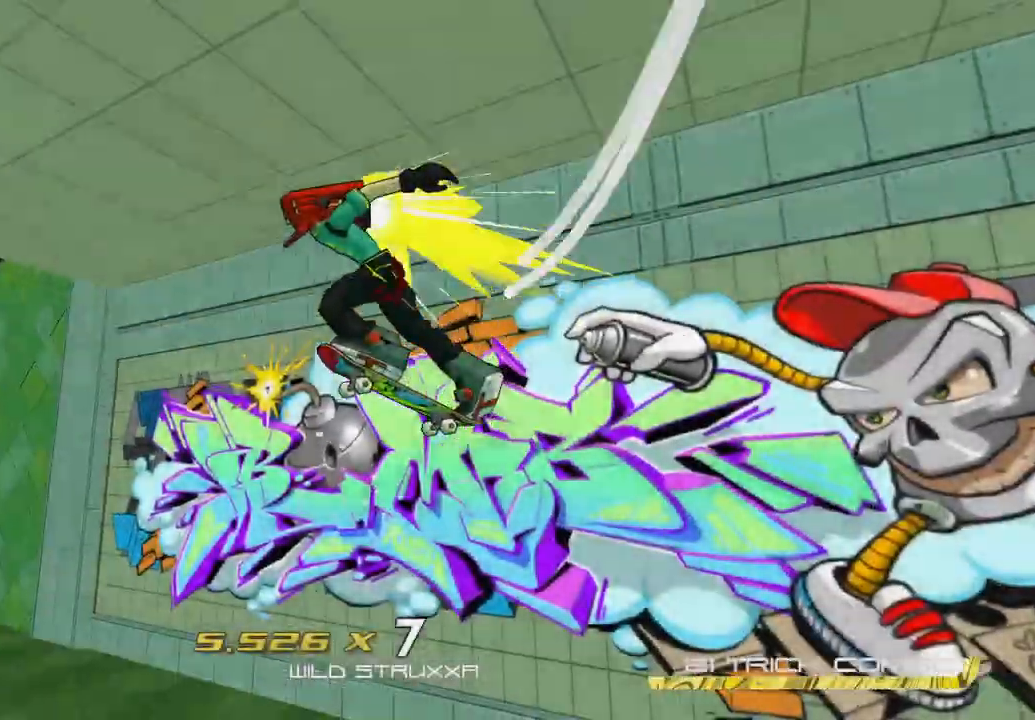
{"buttons": ["R2"], "left_stick": "left", "right_stick": "left", "button_events": []}
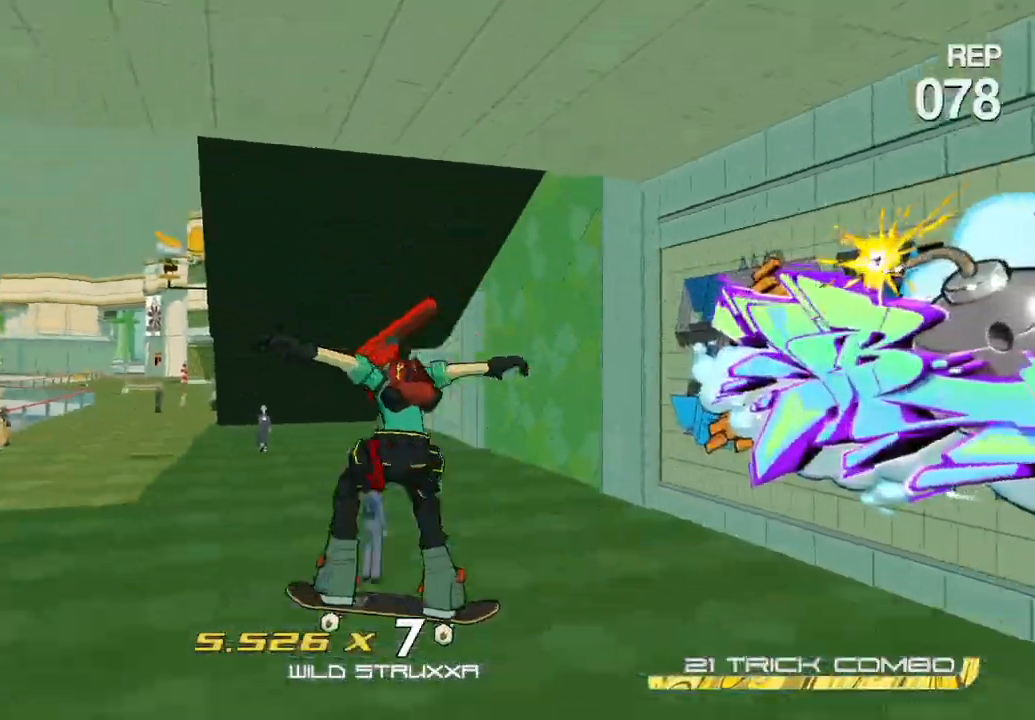
{"buttons": ["R2"], "left_stick": "up", "right_stick": "center", "button_events": []}
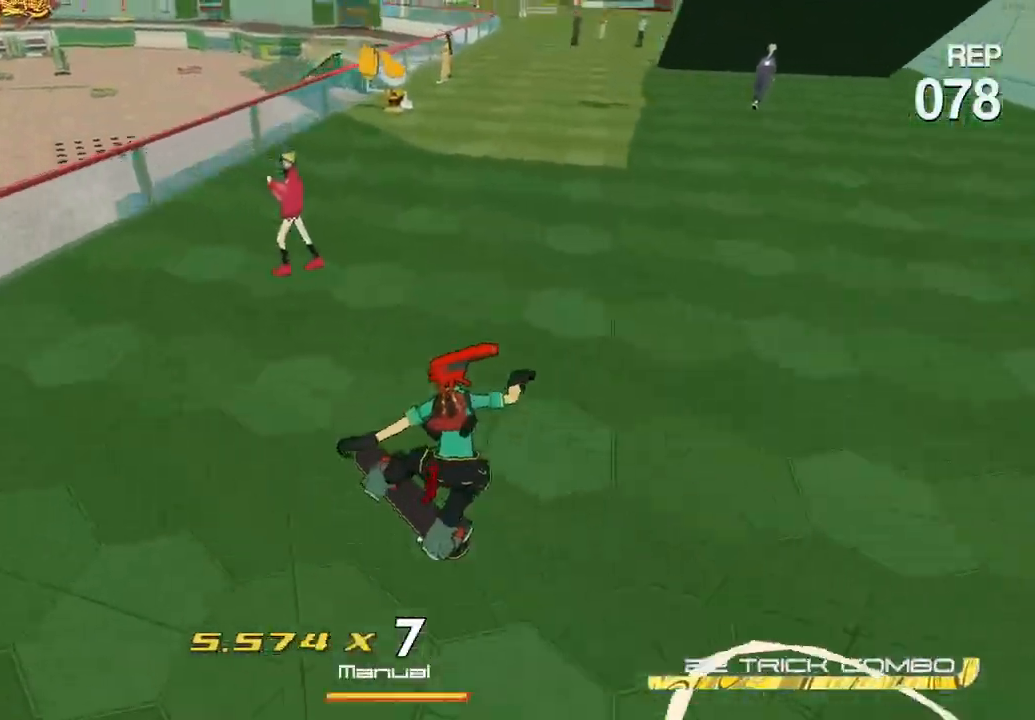
{"buttons": ["R2"], "left_stick": "up-right", "right_stick": "center", "button_events": [[150, "A", "down"], [400, "A", "up"]]}
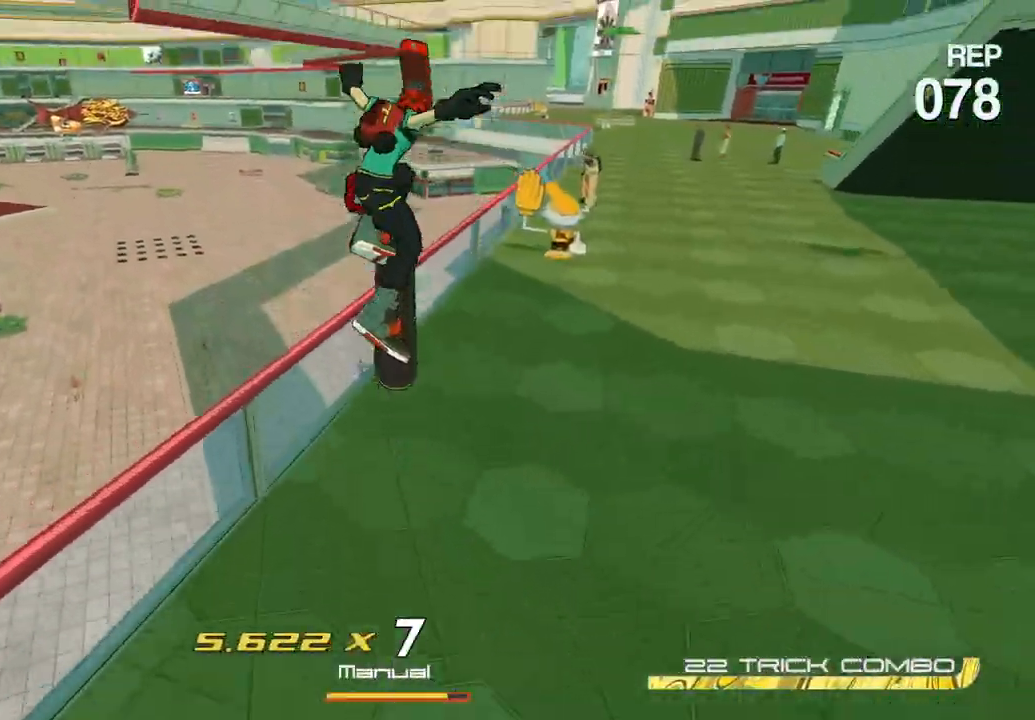
{"buttons": [], "left_stick": "up", "right_stick": "center", "button_events": [[500, "R2", "up"]]}
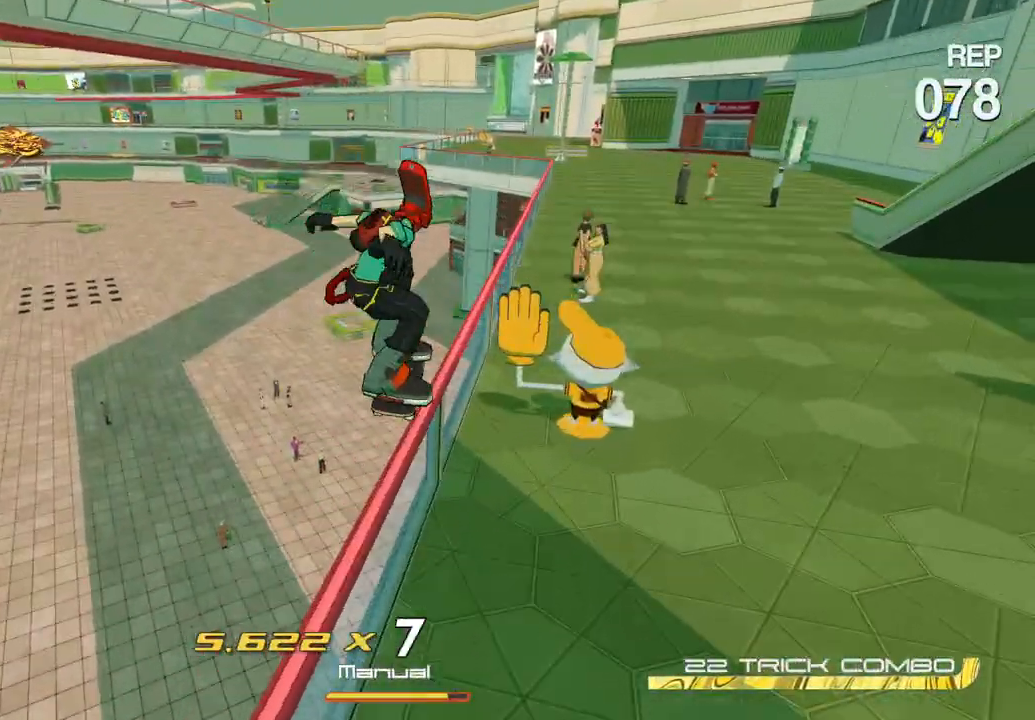
{"buttons": [], "left_stick": "center", "right_stick": "center", "button_events": [[100, "X", "down"], [183, "X", "up"], [250, "X", "down"], [383, "X", "up"]]}
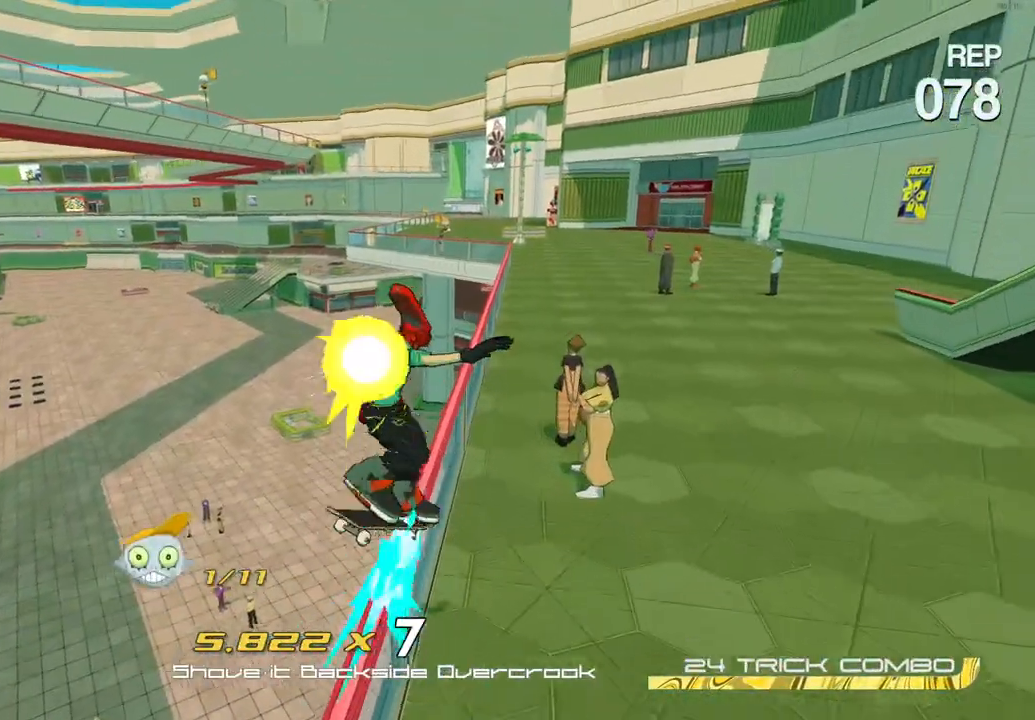
{"buttons": [], "left_stick": "center", "right_stick": "center", "button_events": [[133, "Y", "down"], [283, "Y", "up"]]}
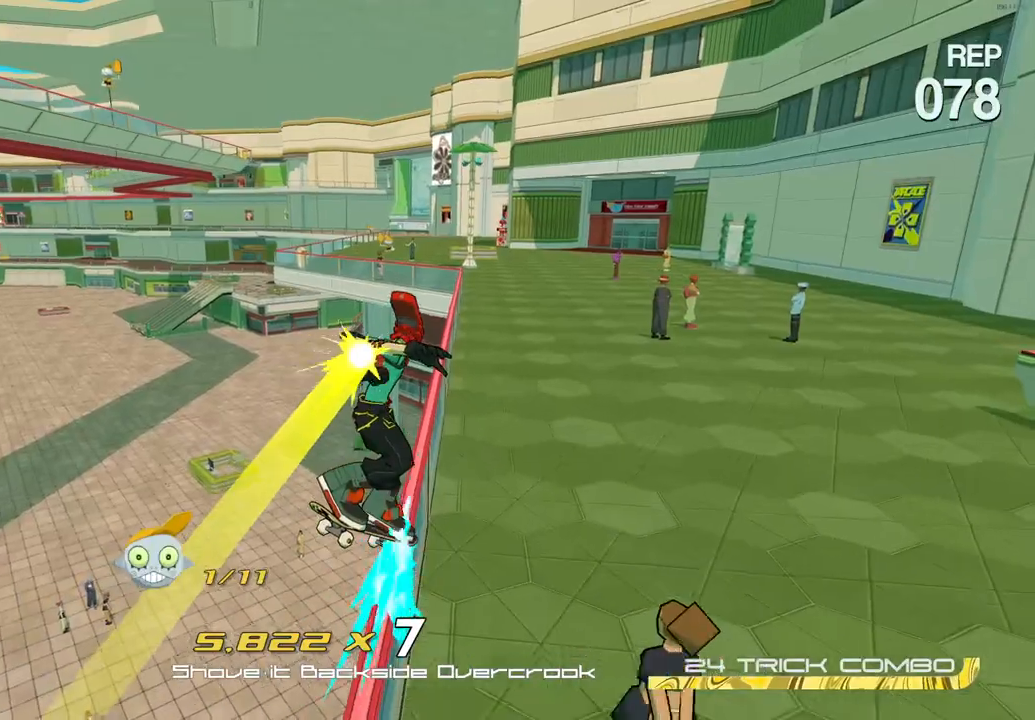
{"buttons": ["X"], "left_stick": "center", "right_stick": "center", "button_events": [[17, "B", "down"], [150, "B", "up"], [483, "X", "down"]]}
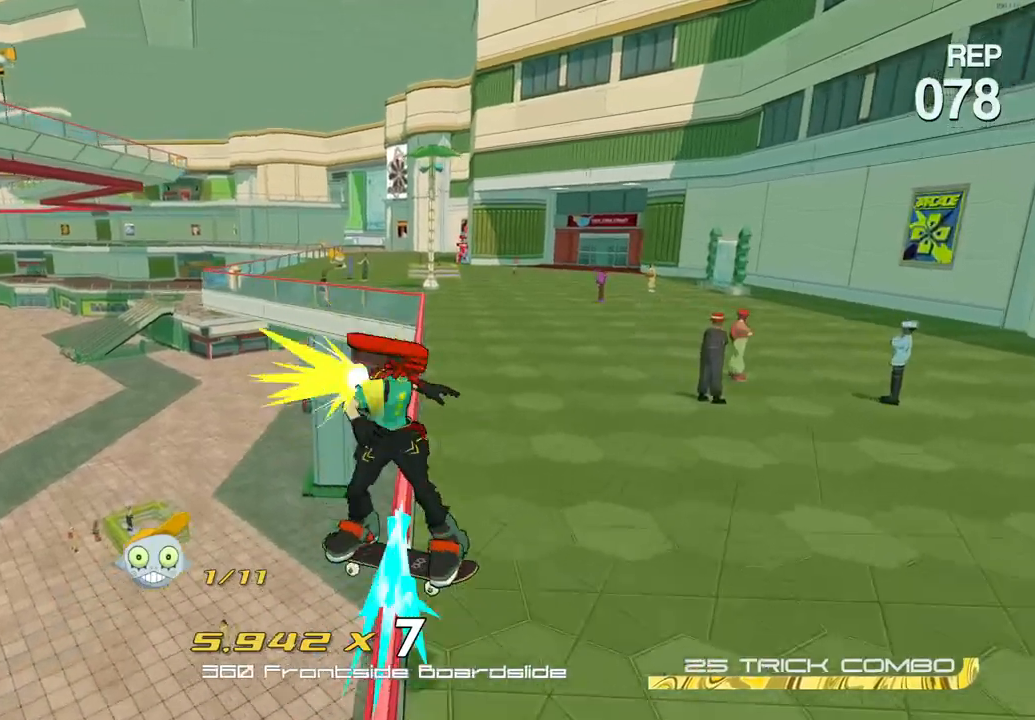
{"buttons": ["L2"], "left_stick": "center", "right_stick": "center", "button_events": [[200, "X", "up"], [333, "L2", "down"], [417, "L2", "up"], [483, "L2", "down"]]}
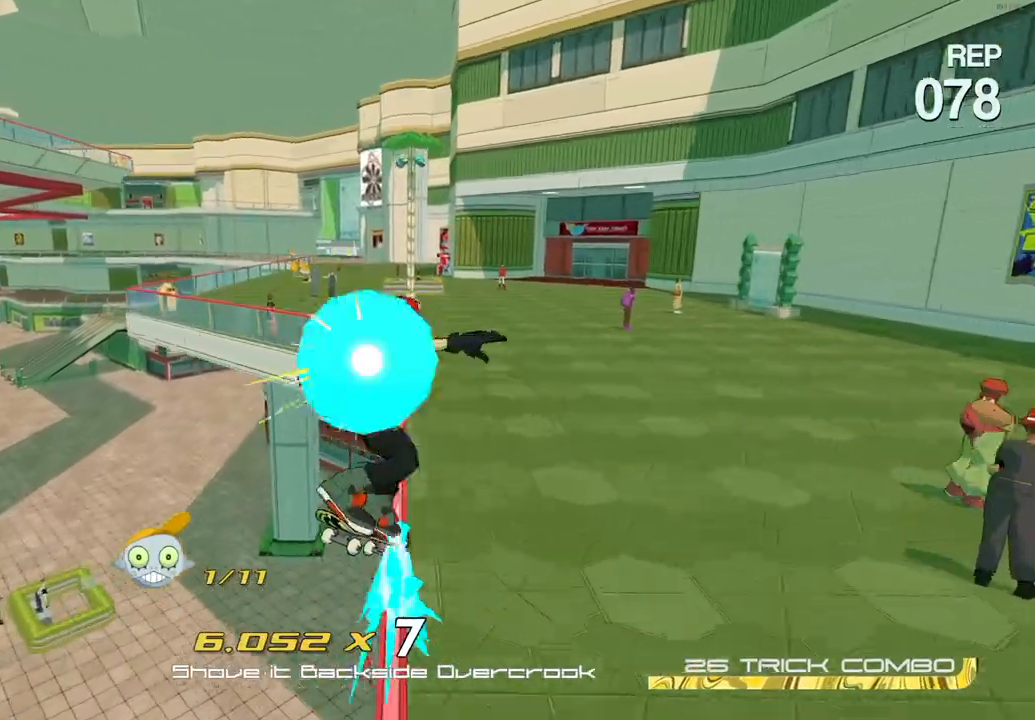
{"buttons": [], "left_stick": "left", "right_stick": "center", "button_events": [[217, "L2", "up"]]}
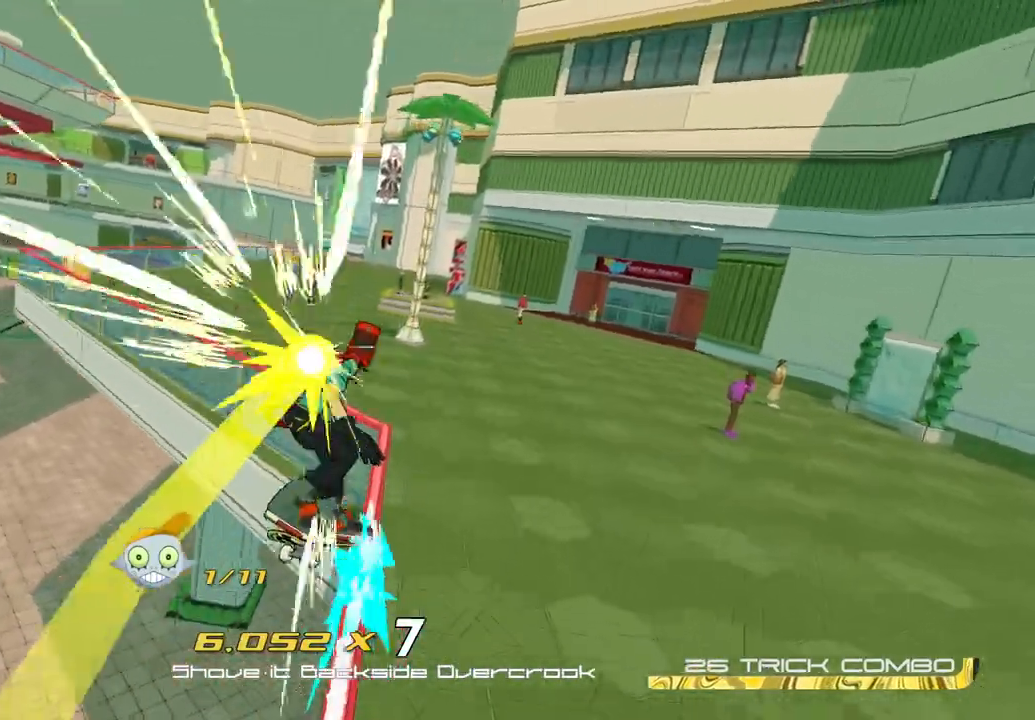
{"buttons": [], "left_stick": "center", "right_stick": "center", "button_events": [[267, "X", "down"], [467, "X", "up"]]}
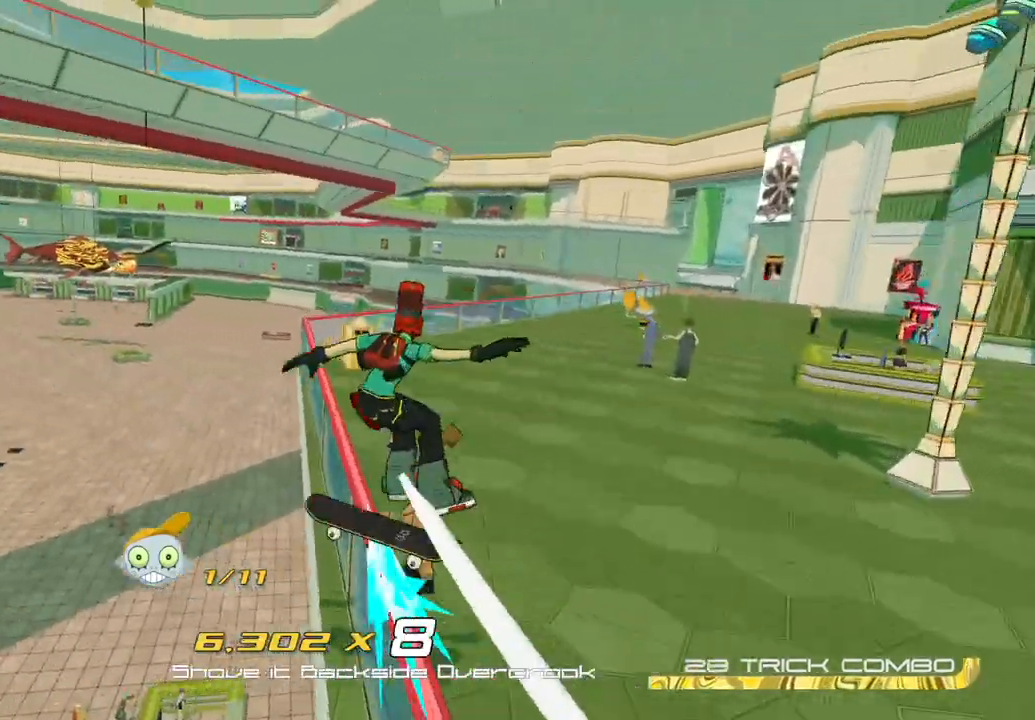
{"buttons": [], "left_stick": "right", "right_stick": "center", "button_events": [[250, "Y", "down"], [400, "Y", "up"]]}
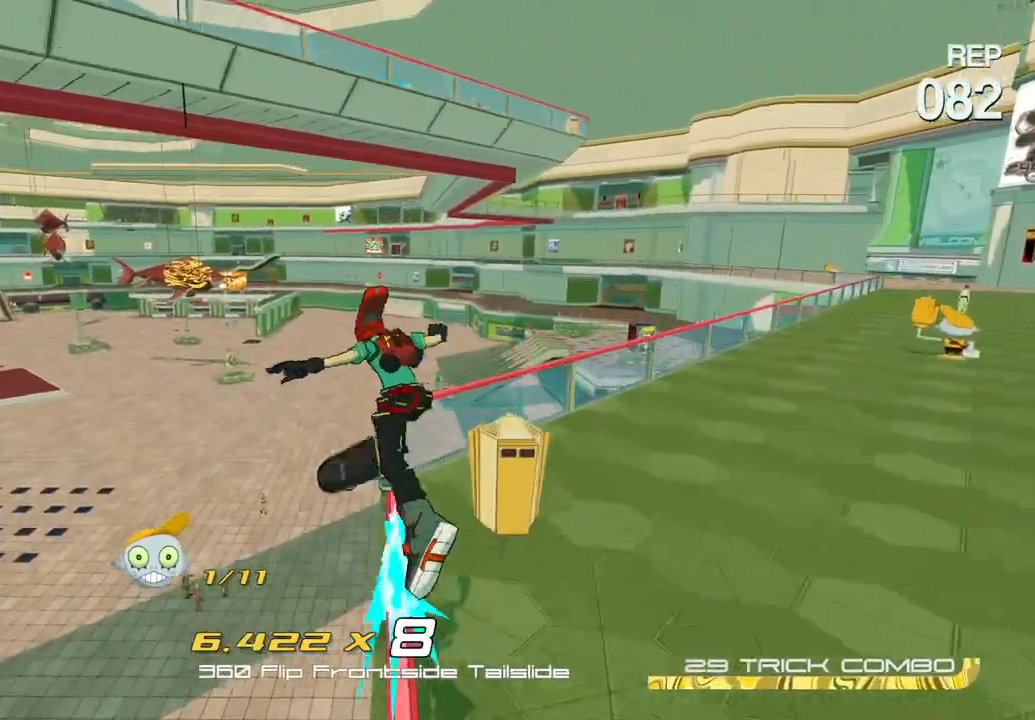
{"buttons": [], "left_stick": "right", "right_stick": "center", "button_events": []}
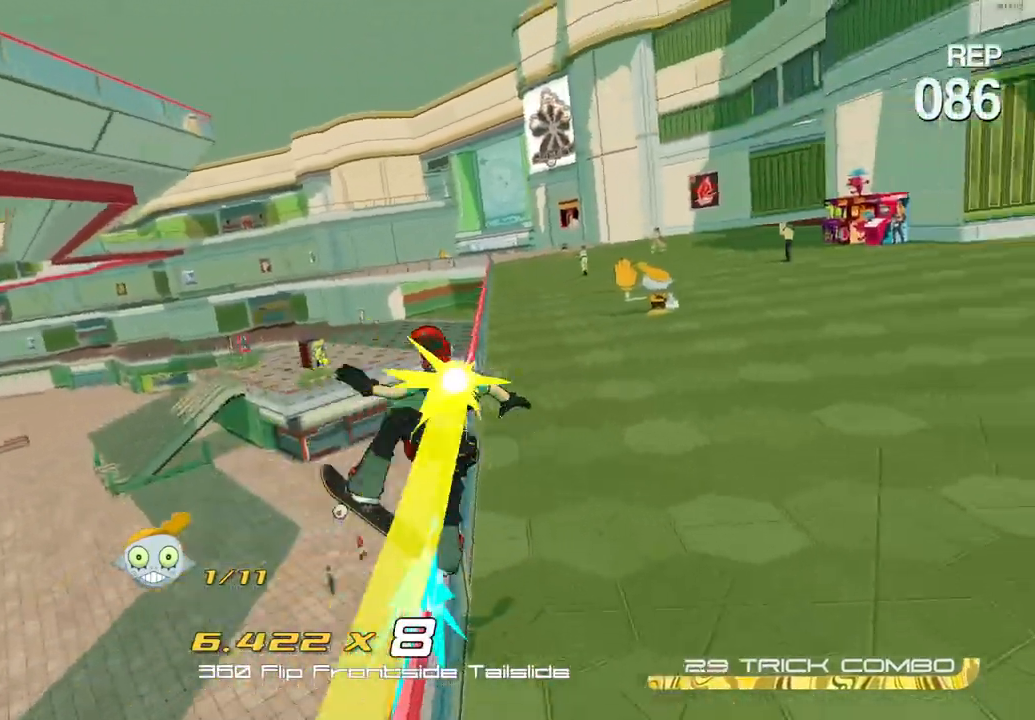
{"buttons": [], "left_stick": "center", "right_stick": "center", "button_events": [[100, "X", "down"], [383, "X", "up"]]}
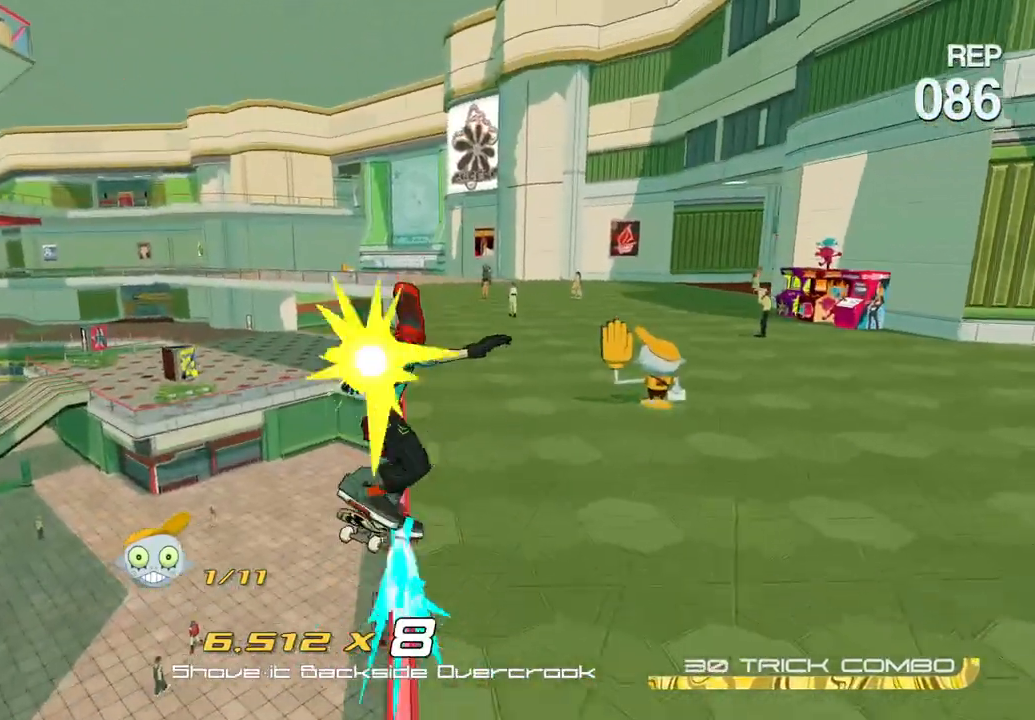
{"buttons": [], "left_stick": "center", "right_stick": "center", "button_events": [[167, "Y", "down"], [367, "Y", "up"]]}
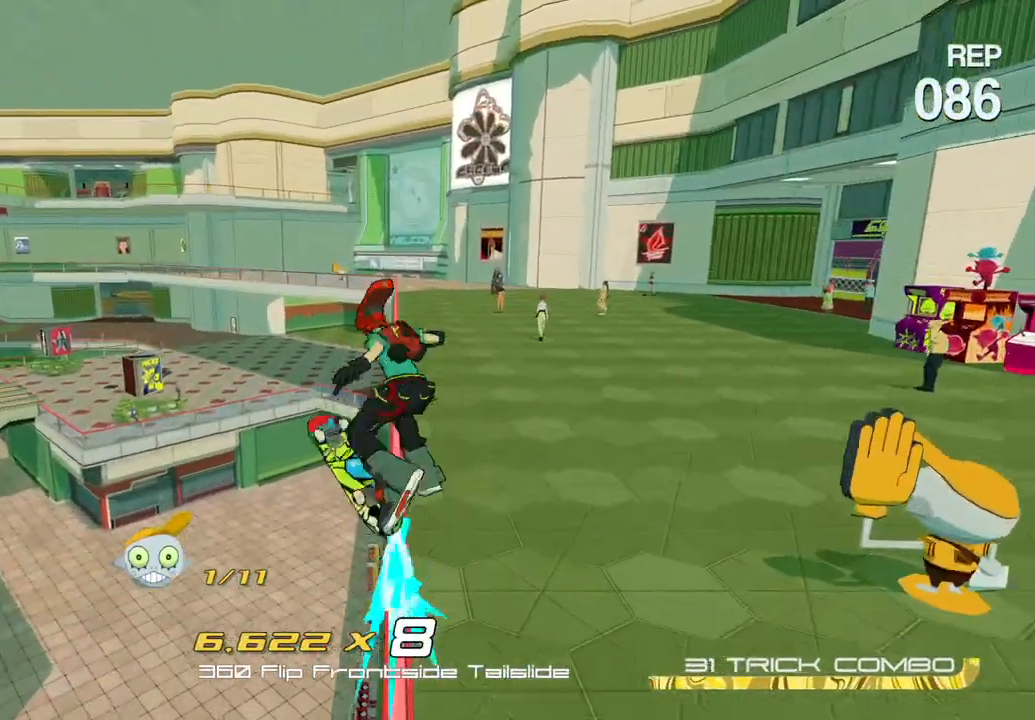
{"buttons": [], "left_stick": "center", "right_stick": "center", "button_events": [[183, "B", "down"], [417, "B", "up"]]}
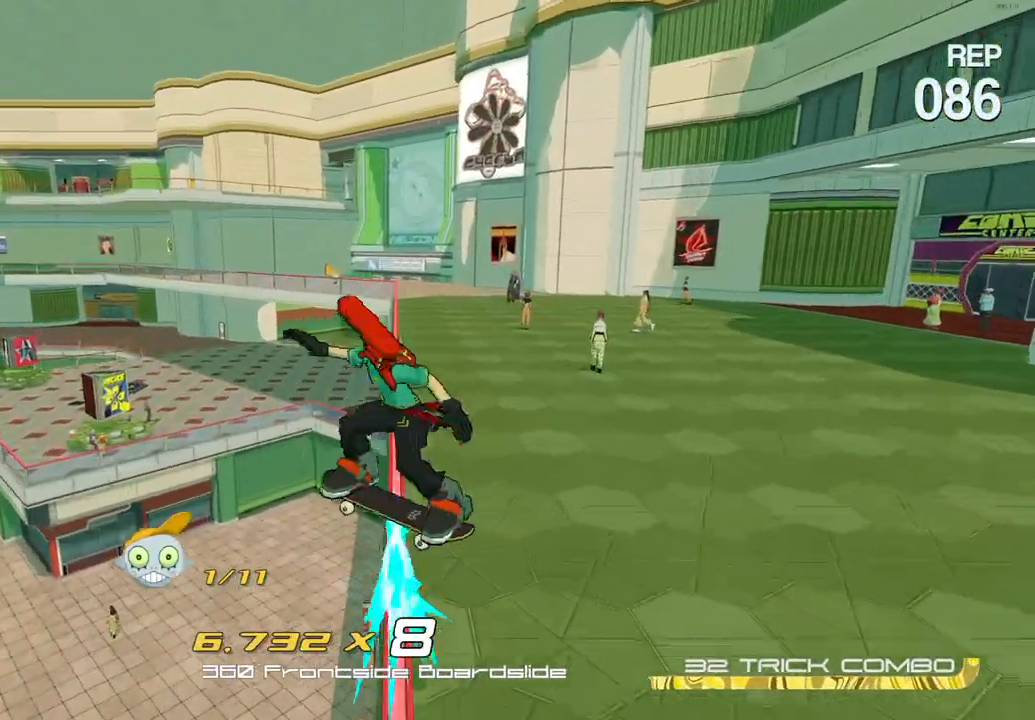
{"buttons": [], "left_stick": "center", "right_stick": "center", "button_events": [[167, "X", "down"], [383, "X", "up"]]}
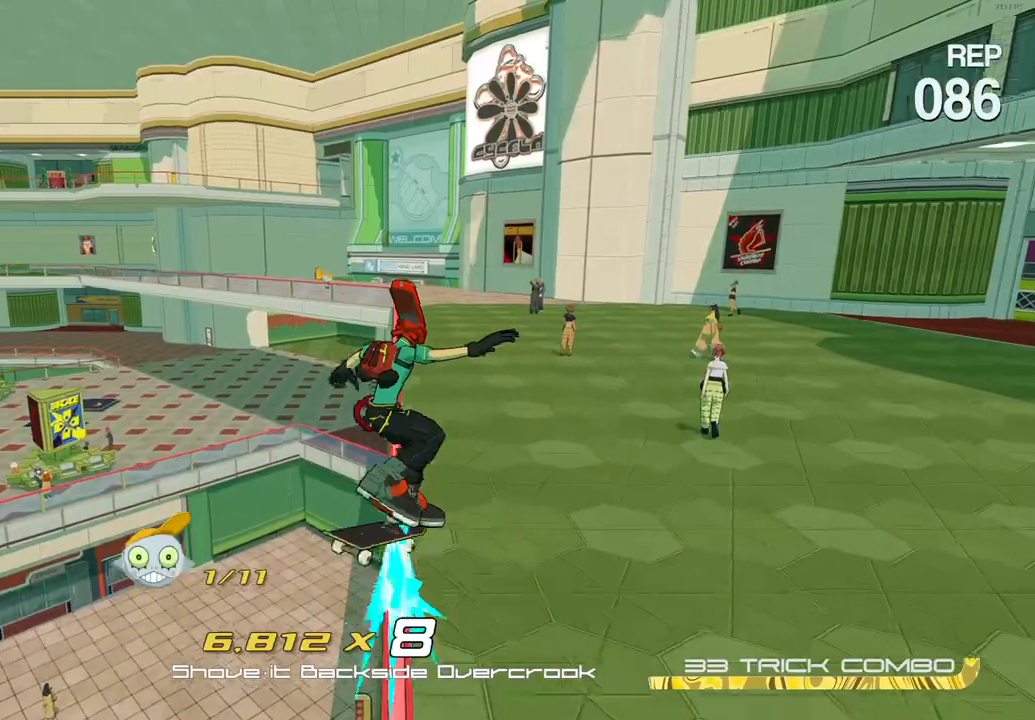
{"buttons": [], "left_stick": "center", "right_stick": "center", "button_events": [[150, "Y", "down"], [333, "Y", "up"]]}
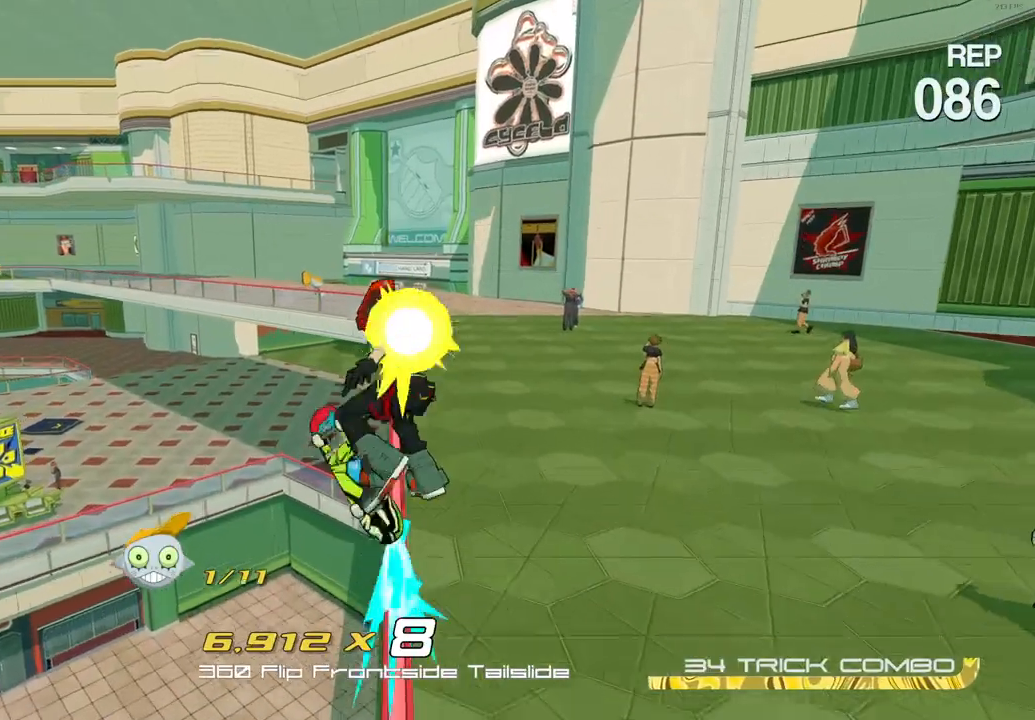
{"buttons": [], "left_stick": "center", "right_stick": "center", "button_events": [[183, "B", "down"], [333, "B", "up"]]}
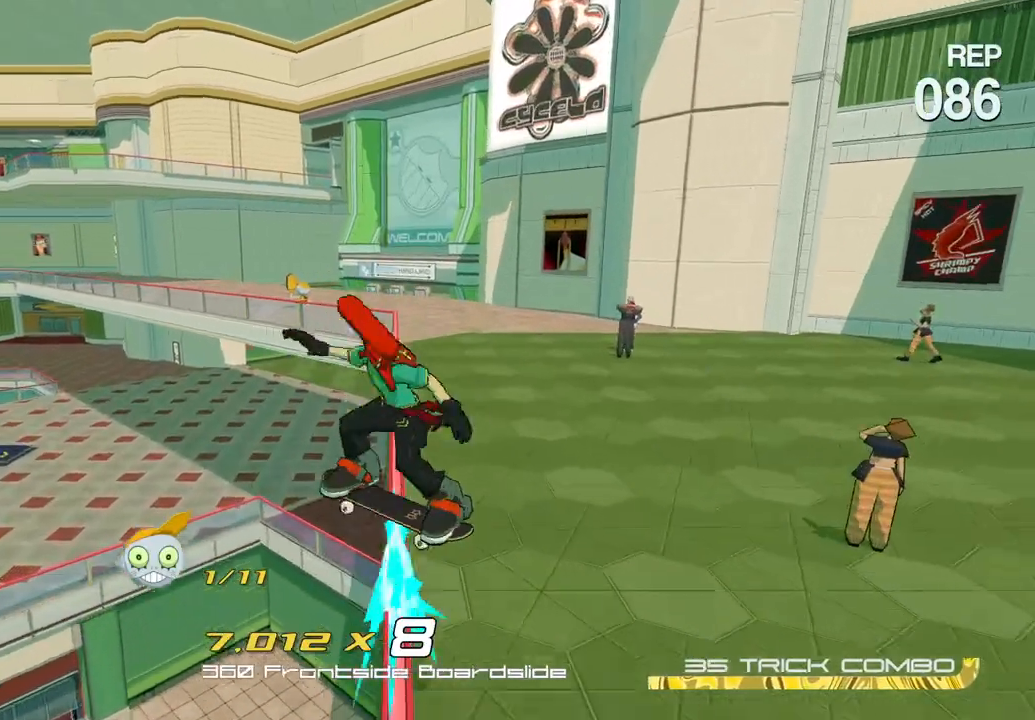
{"buttons": ["X"], "left_stick": "center", "right_stick": "center", "button_events": [[117, "X", "down"], [333, "X", "up"], [450, "X", "down"]]}
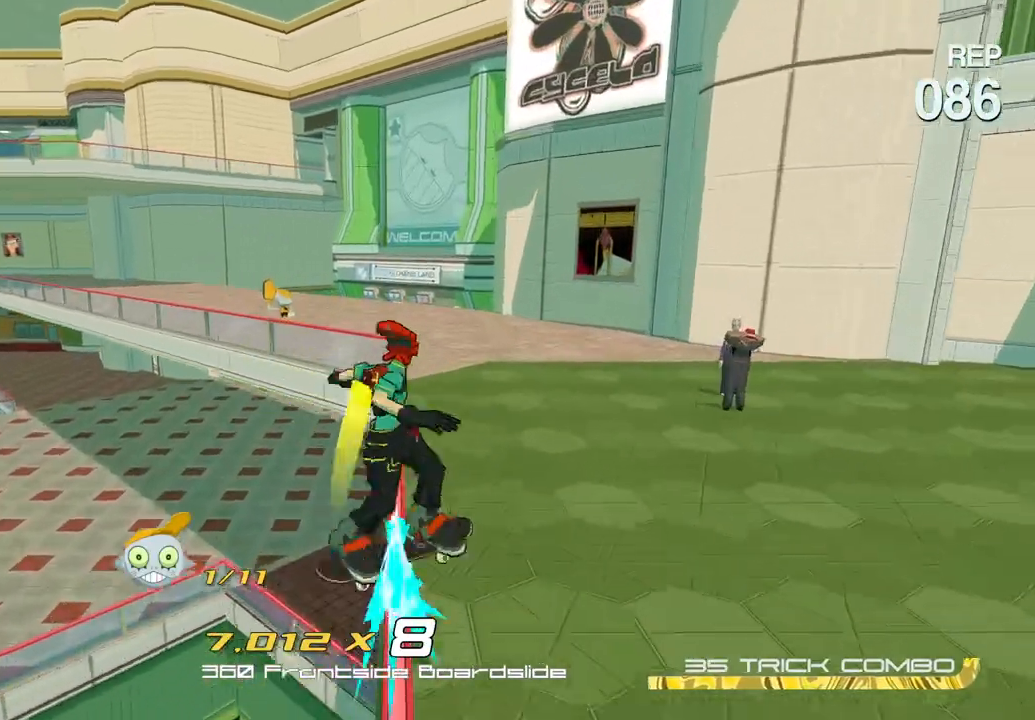
{"buttons": [], "left_stick": "left", "right_stick": "center", "button_events": [[117, "X", "up"]]}
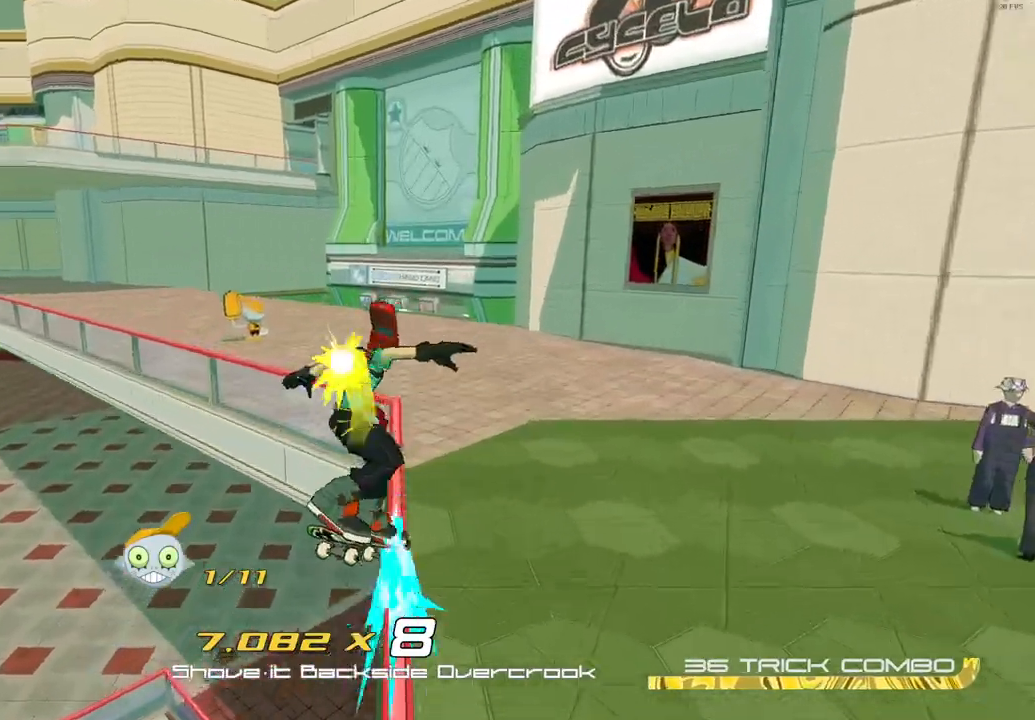
{"buttons": ["Y"], "left_stick": "left", "right_stick": "center", "button_events": [[417, "Y", "down"]]}
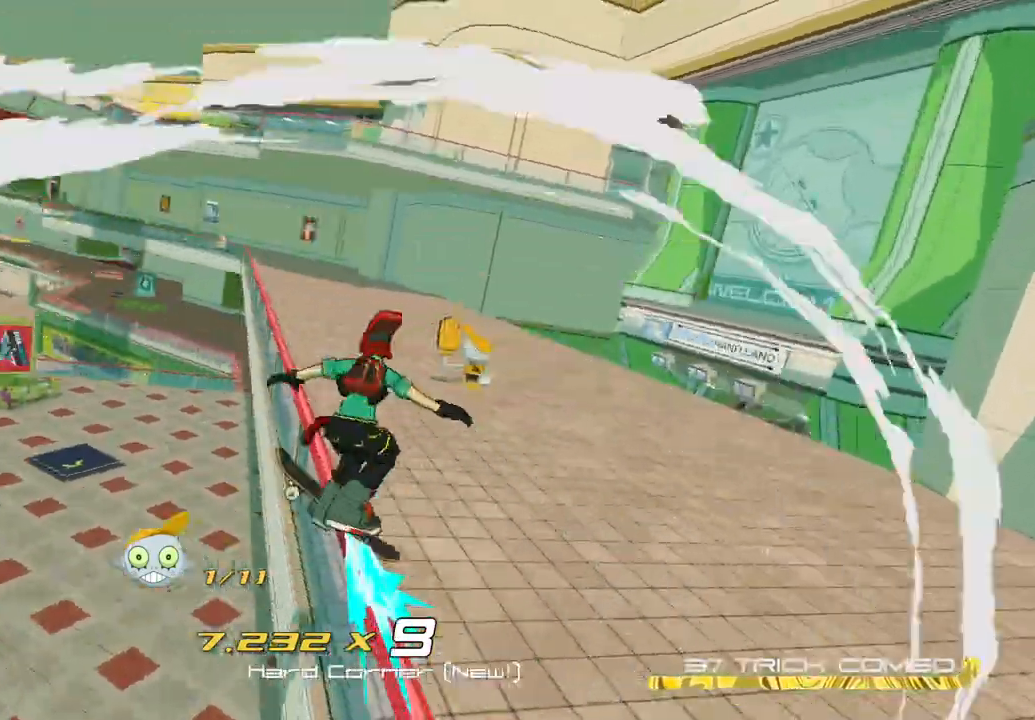
{"buttons": ["X"], "left_stick": "center", "right_stick": "center", "button_events": [[117, "Y", "up"], [450, "X", "down"]]}
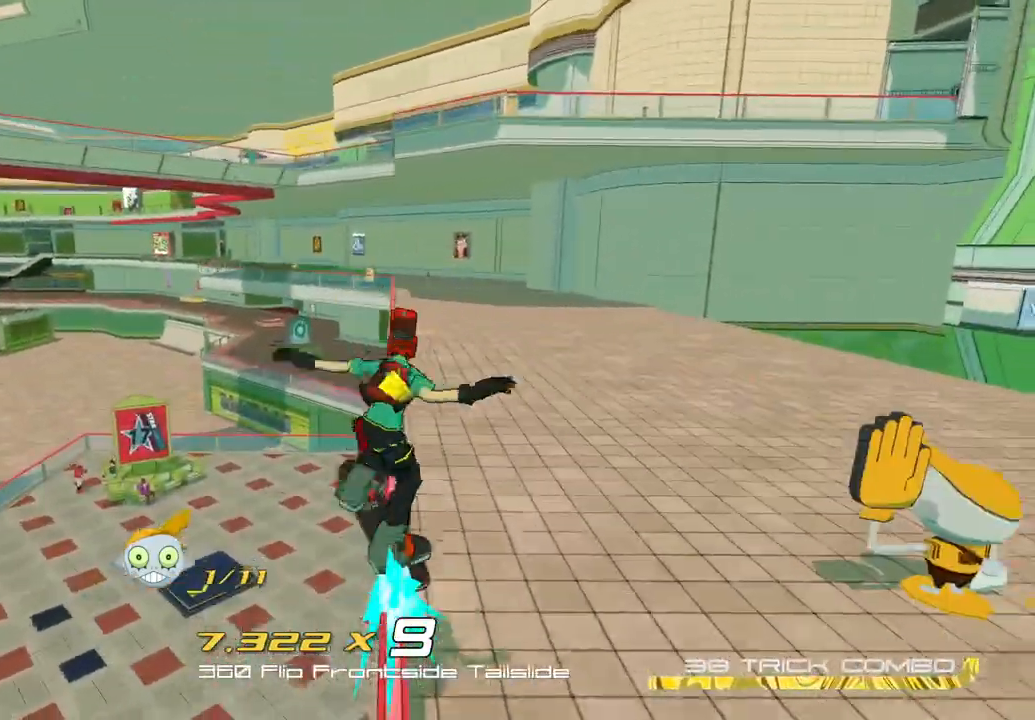
{"buttons": ["B"], "left_stick": "center", "right_stick": "center", "button_events": [[167, "X", "up"], [483, "B", "down"]]}
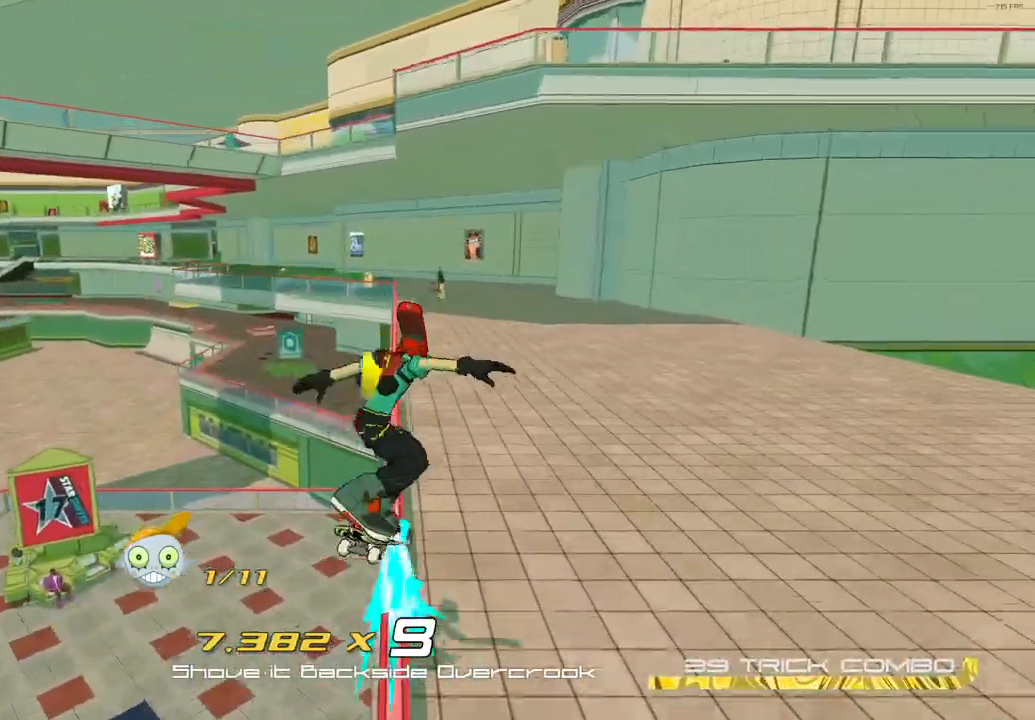
{"buttons": ["X"], "left_stick": "center", "right_stick": "center", "button_events": [[133, "B", "up"], [450, "X", "down"]]}
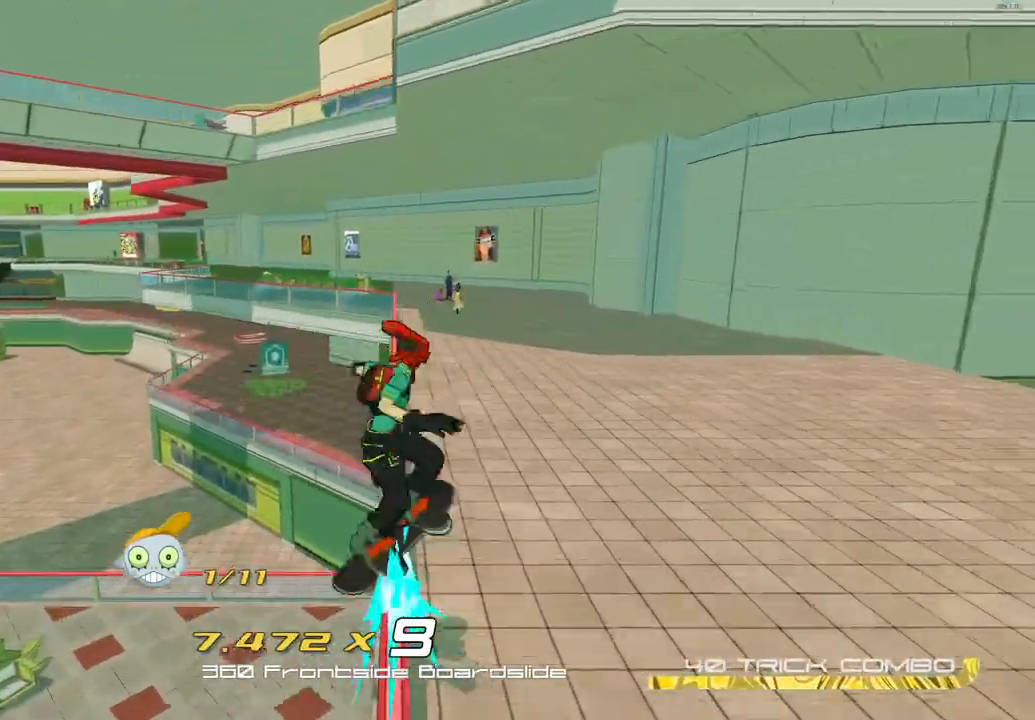
{"buttons": ["Y"], "left_stick": "center", "right_stick": "center", "button_events": [[183, "X", "up"], [450, "Y", "down"]]}
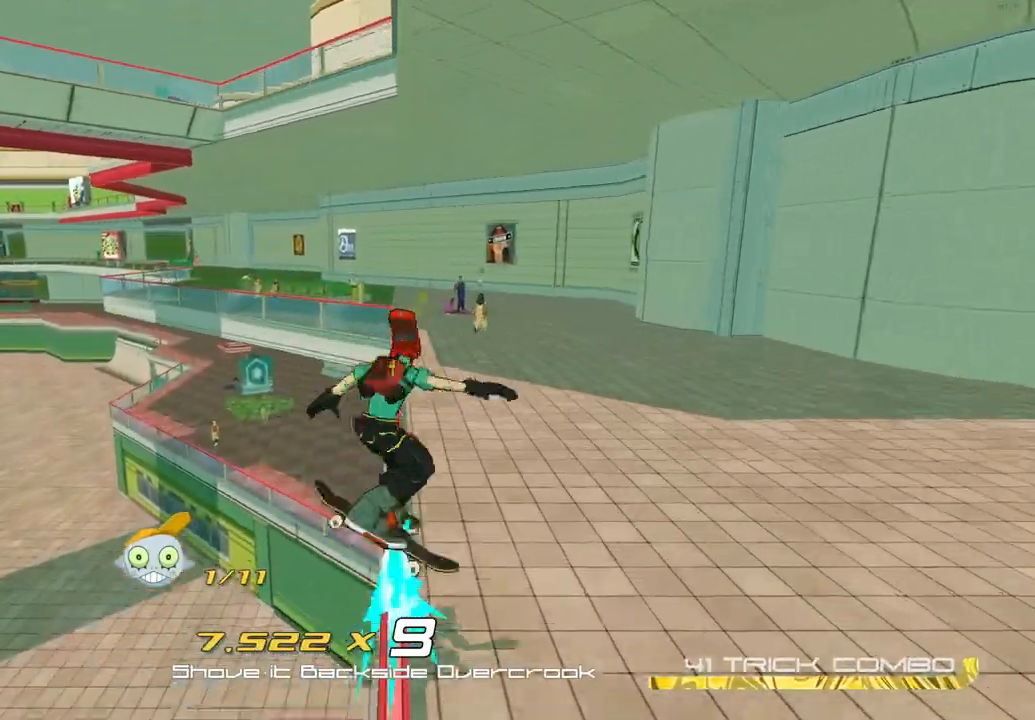
{"buttons": [], "left_stick": "left", "right_stick": "center", "button_events": [[150, "Y", "up"]]}